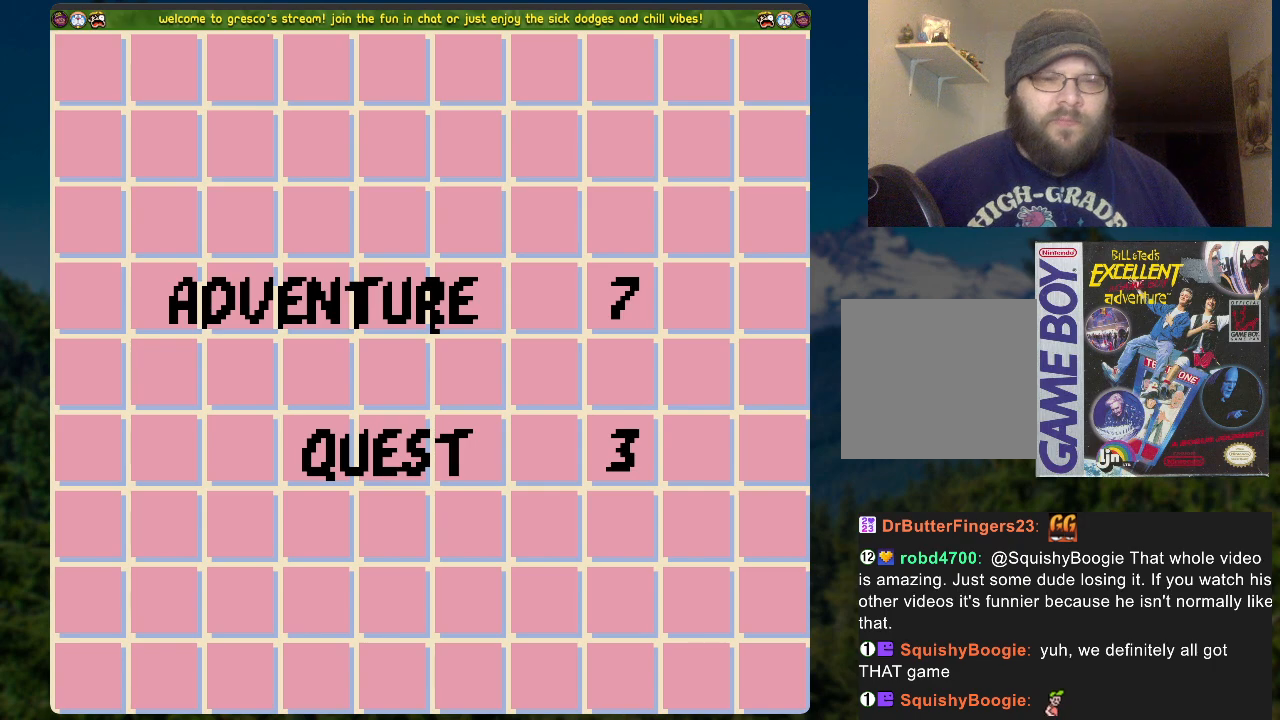
Gameplay with a controller (Xbox layout); each line is a JSON object with the inputs held at the frame after it. "events" lists button and stick changes between this image and that frame as [ms after this image, input, new state], when the widget could be followed in between.
{"buttons": [], "left_stick": "center", "right_stick": "center", "events": [[285, "START", "down"], [436, "START", "up"]]}
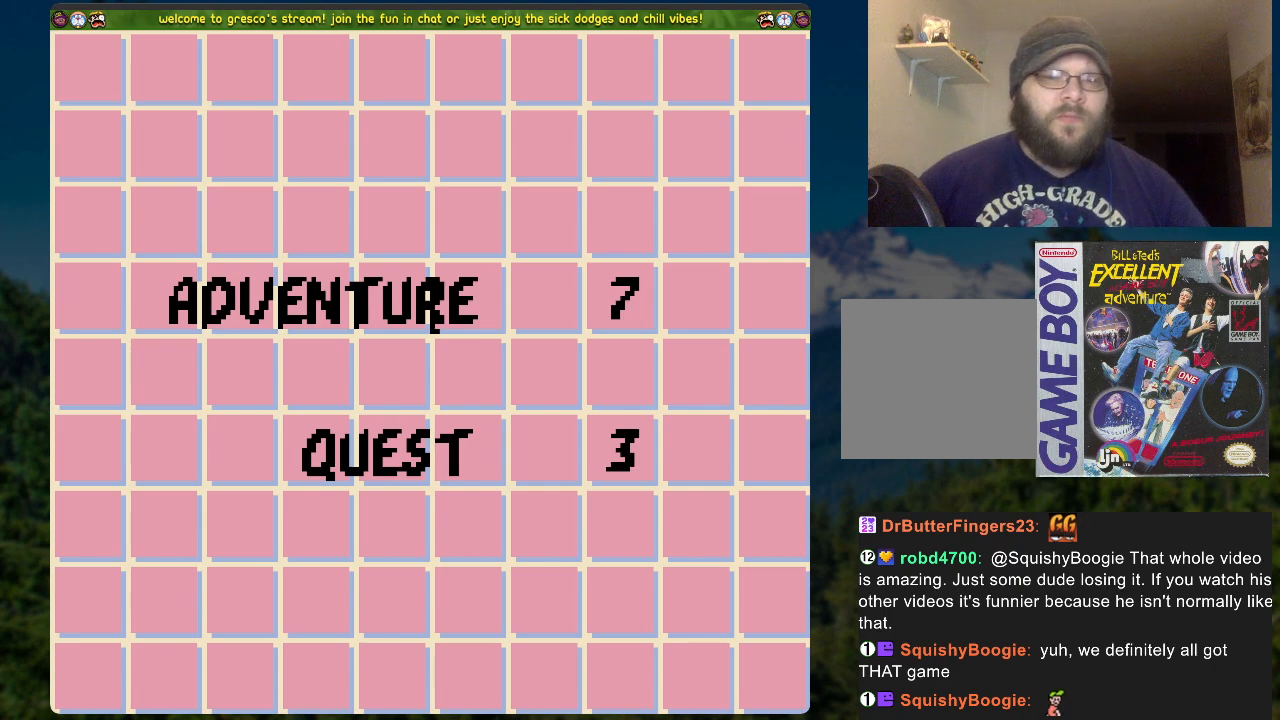
{"buttons": [], "left_stick": "center", "right_stick": "center", "events": []}
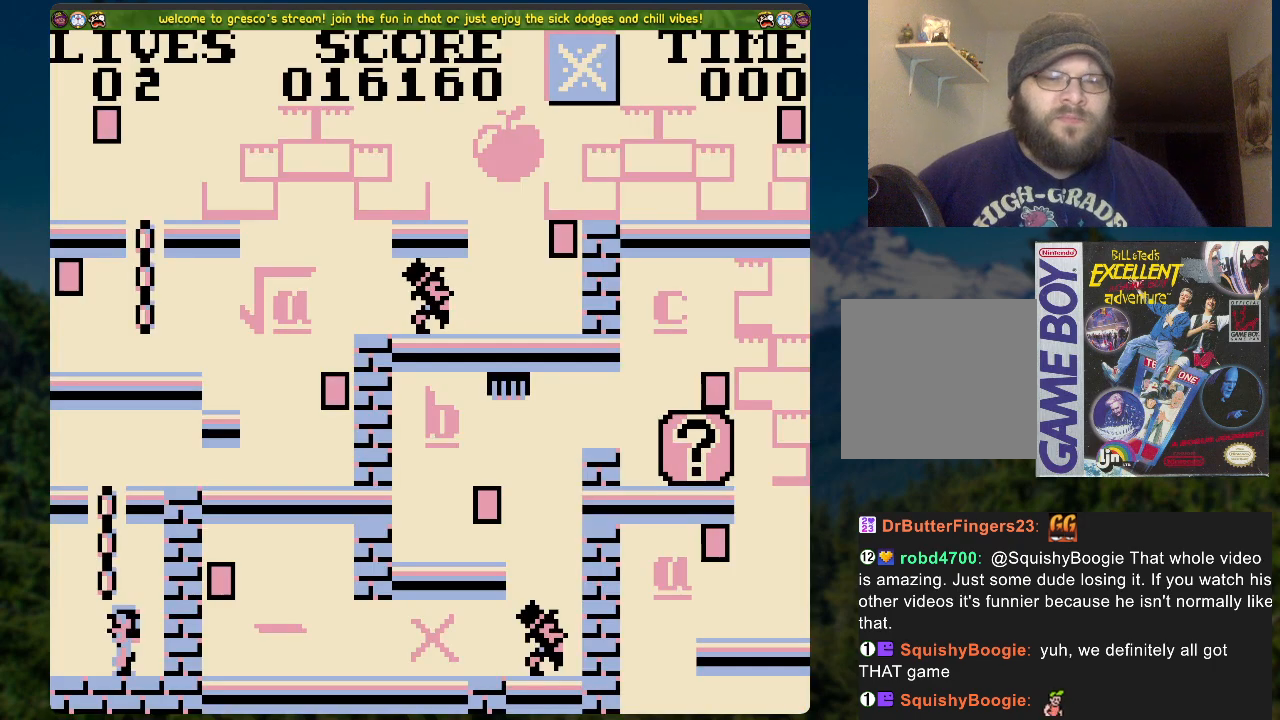
{"buttons": ["A", "DPAD_UP"], "left_stick": "center", "right_stick": "center", "events": [[267, "A", "down"], [468, "DPAD_UP", "down"]]}
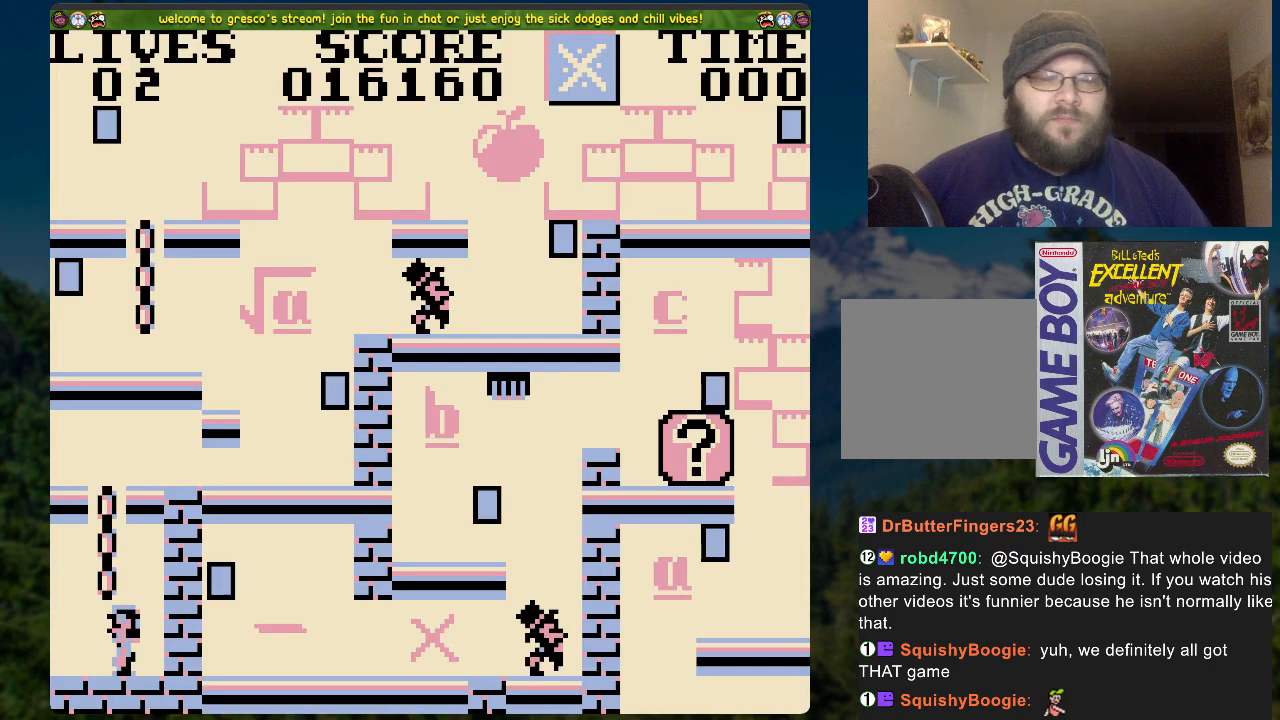
{"buttons": ["A", "DPAD_UP"], "left_stick": "center", "right_stick": "center", "events": [[33, "A", "up"], [435, "A", "down"]]}
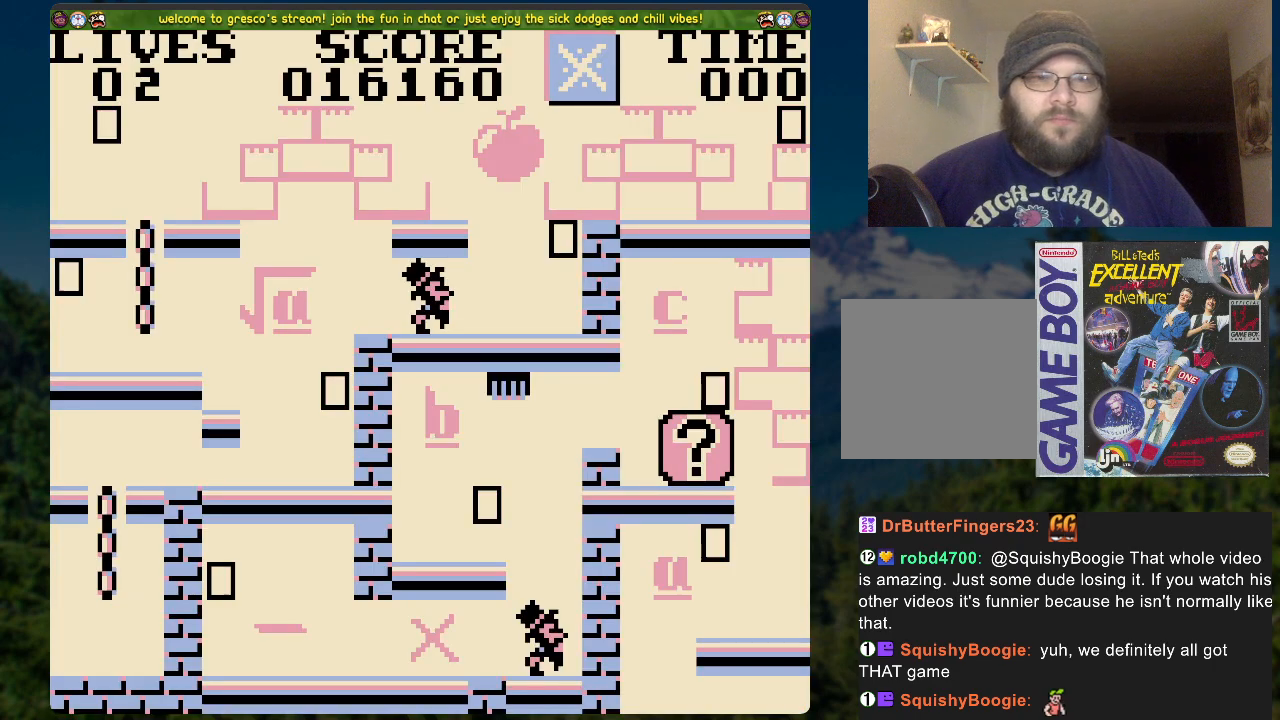
{"buttons": ["DPAD_UP"], "left_stick": "center", "right_stick": "center", "events": [[218, "A", "up"]]}
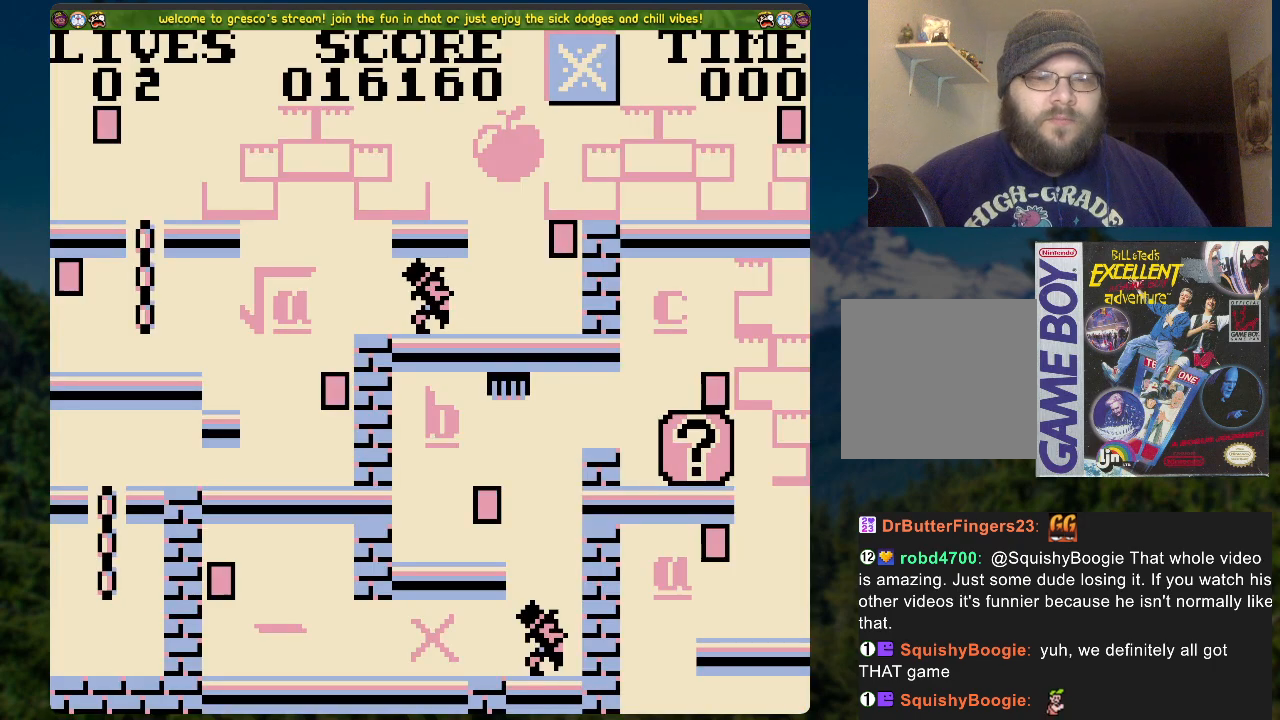
{"buttons": ["DPAD_UP"], "left_stick": "center", "right_stick": "center", "events": [[151, "A", "down"], [435, "A", "up"]]}
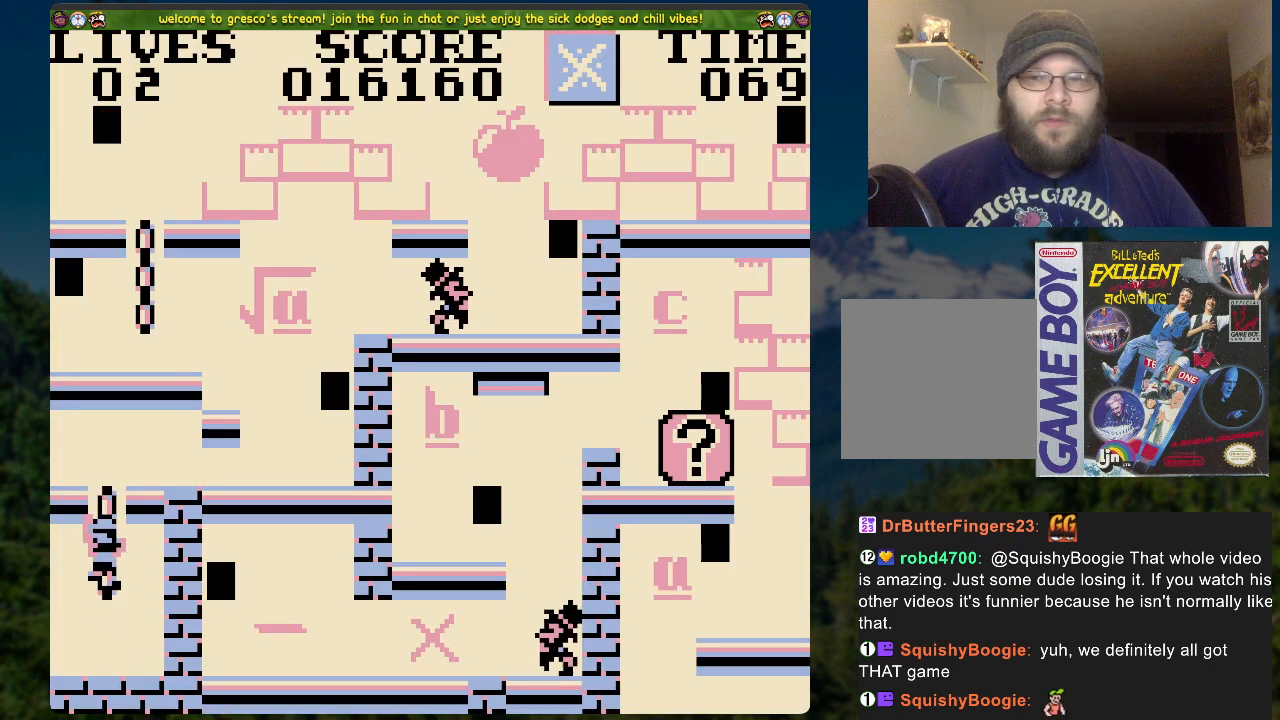
{"buttons": ["A", "DPAD_RIGHT"], "left_stick": "center", "right_stick": "center", "events": [[318, "DPAD_RIGHT", "down"], [318, "DPAD_UP", "up"], [502, "A", "down"]]}
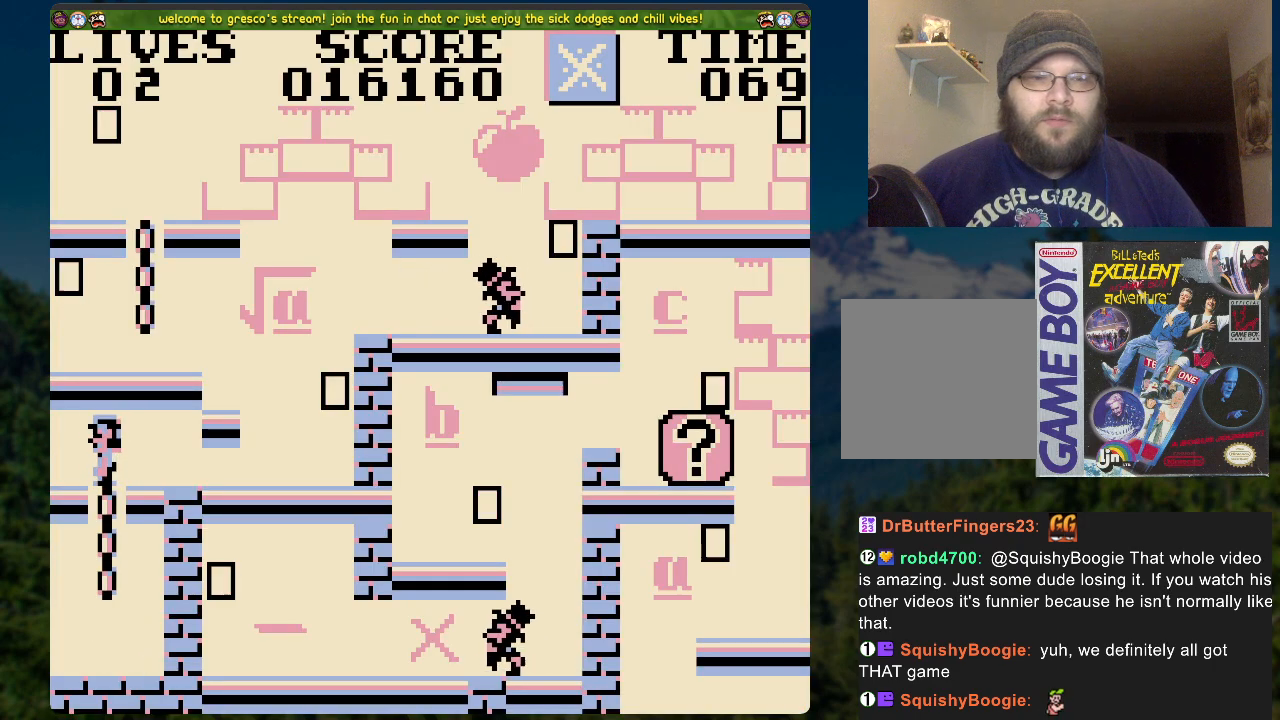
{"buttons": ["A", "DPAD_LEFT"], "left_stick": "center", "right_stick": "center", "events": [[101, "A", "up"], [151, "DPAD_RIGHT", "up"], [452, "A", "down"], [452, "DPAD_LEFT", "down"]]}
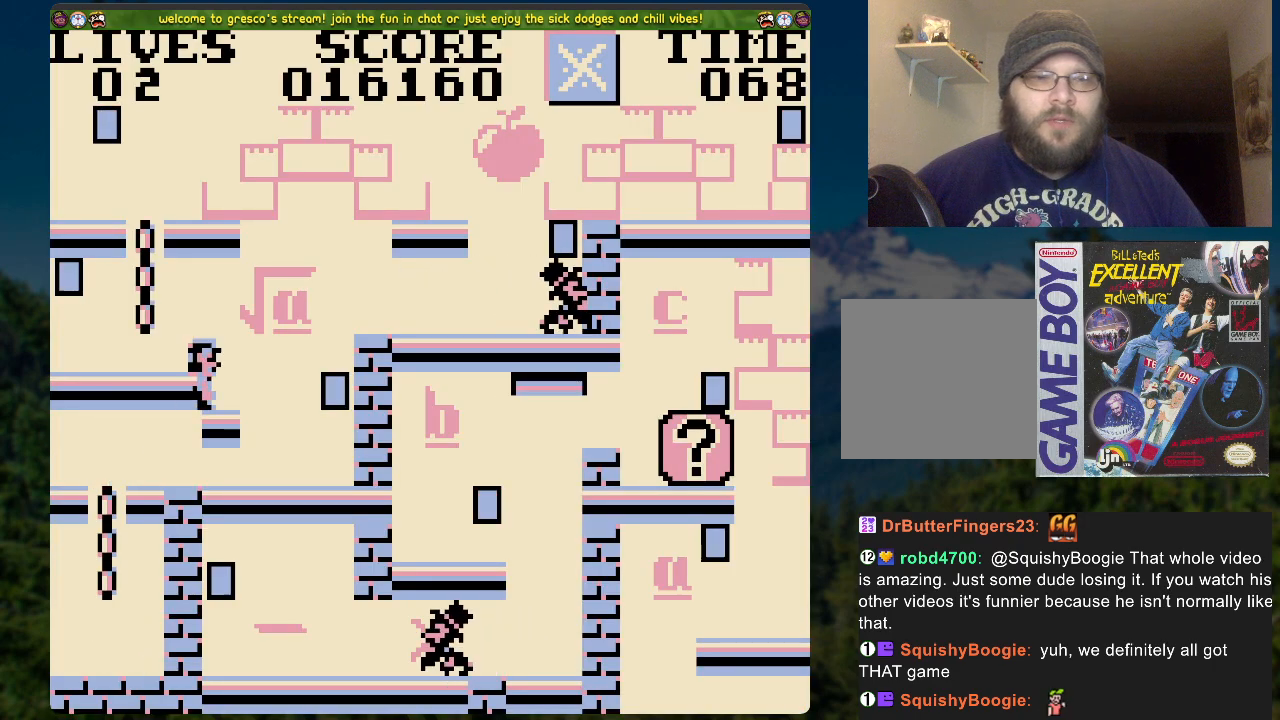
{"buttons": [], "left_stick": "center", "right_stick": "center", "events": [[469, "A", "up"], [486, "DPAD_LEFT", "up"]]}
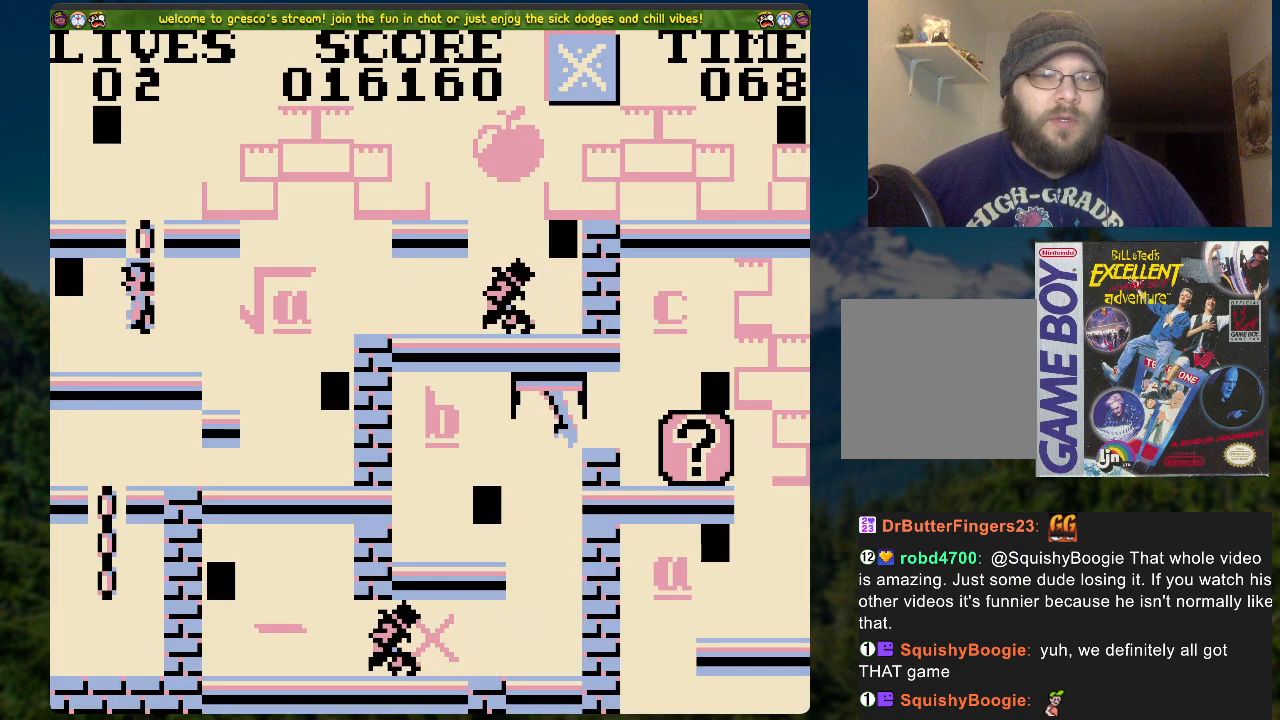
{"buttons": ["DPAD_RIGHT"], "left_stick": "center", "right_stick": "center", "events": [[118, "DPAD_LEFT", "down"], [369, "DPAD_LEFT", "up"], [452, "DPAD_RIGHT", "down"]]}
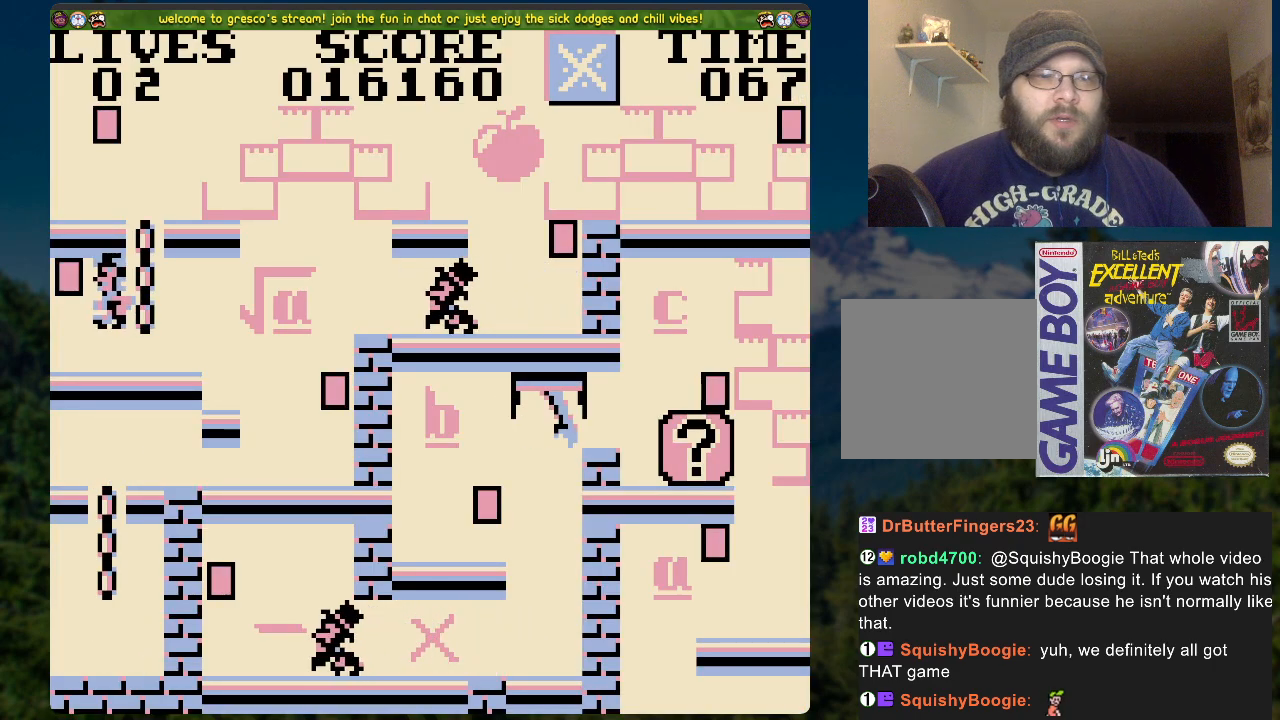
{"buttons": ["DPAD_UP"], "left_stick": "center", "right_stick": "center", "events": [[50, "A", "down"], [217, "DPAD_RIGHT", "up"], [234, "A", "up"], [234, "DPAD_UP", "down"]]}
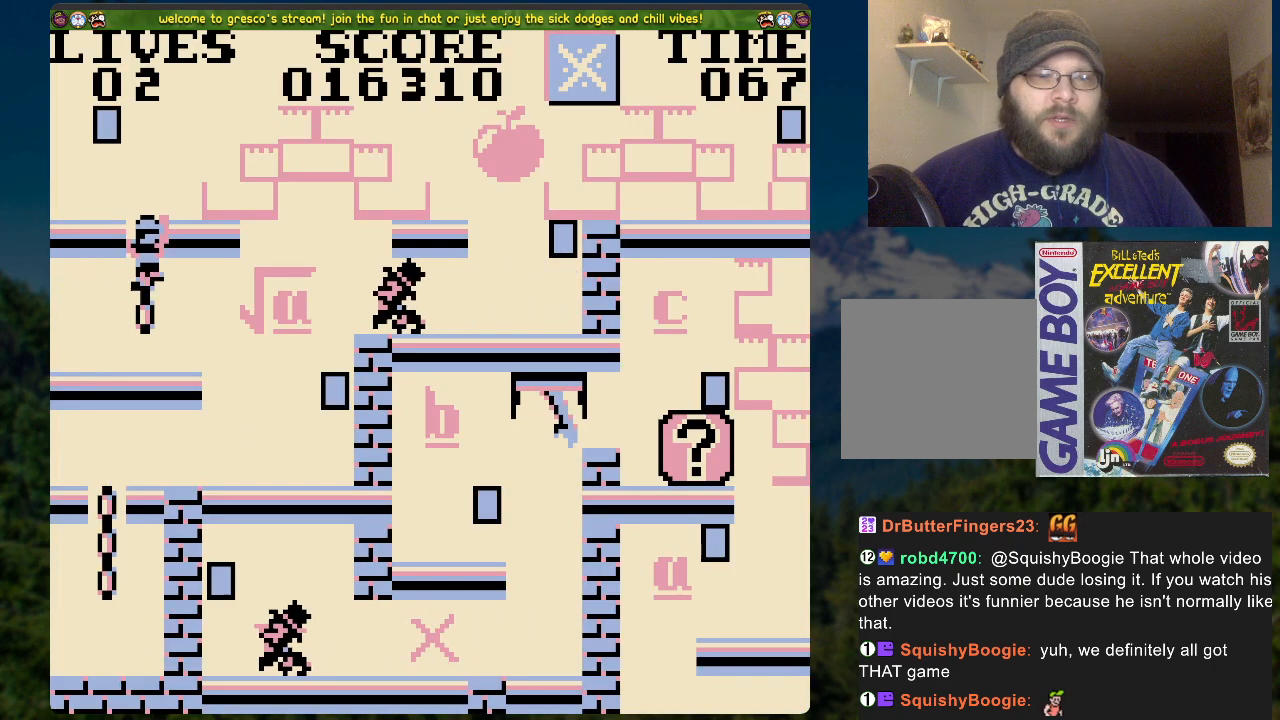
{"buttons": [], "left_stick": "center", "right_stick": "center", "events": [[134, "DPAD_LEFT", "down"], [351, "DPAD_LEFT", "up"], [368, "DPAD_UP", "up"]]}
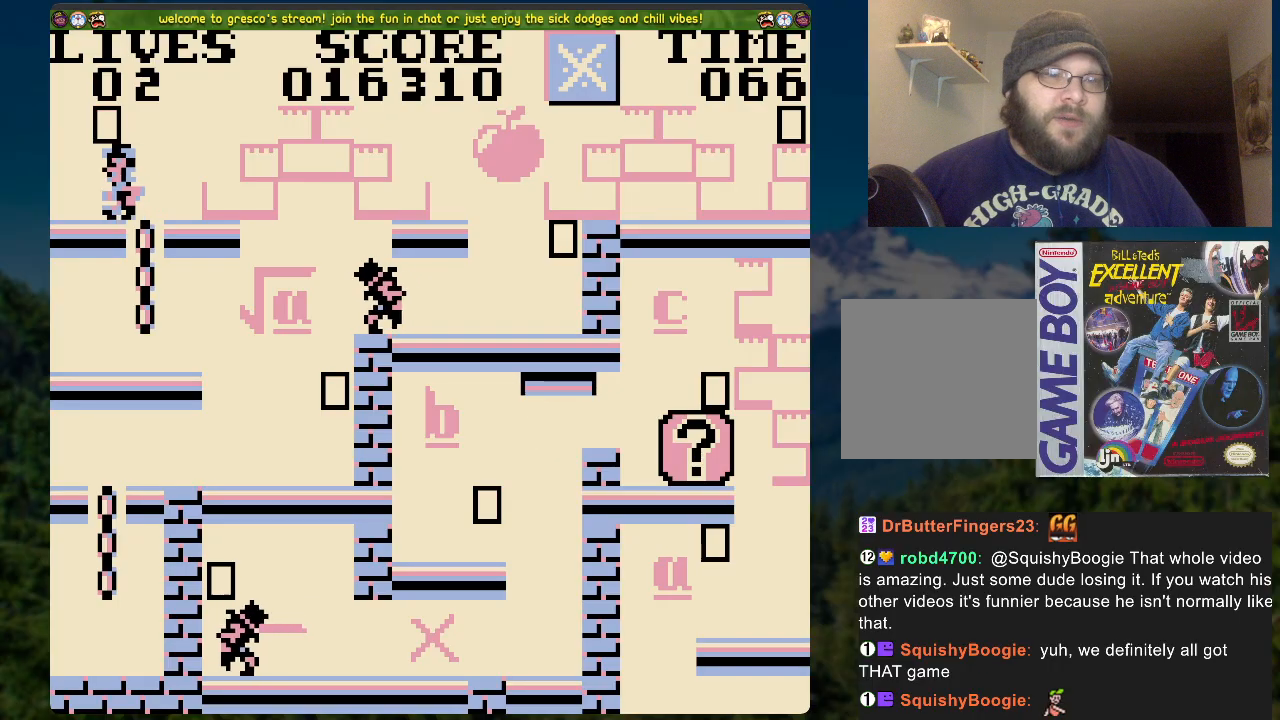
{"buttons": ["DPAD_RIGHT"], "left_stick": "center", "right_stick": "center", "events": [[17, "A", "down"], [151, "A", "up"], [285, "DPAD_RIGHT", "down"]]}
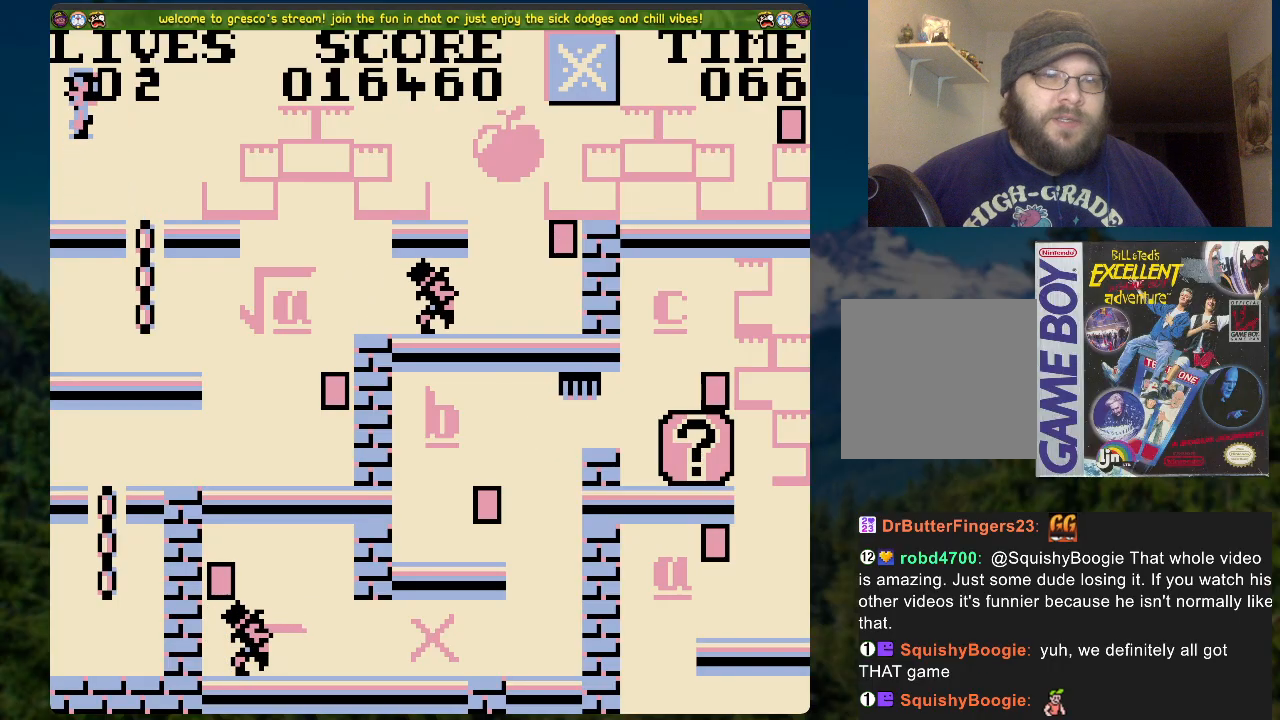
{"buttons": ["DPAD_RIGHT"], "left_stick": "center", "right_stick": "center", "events": [[184, "DPAD_RIGHT", "up"], [485, "DPAD_RIGHT", "down"]]}
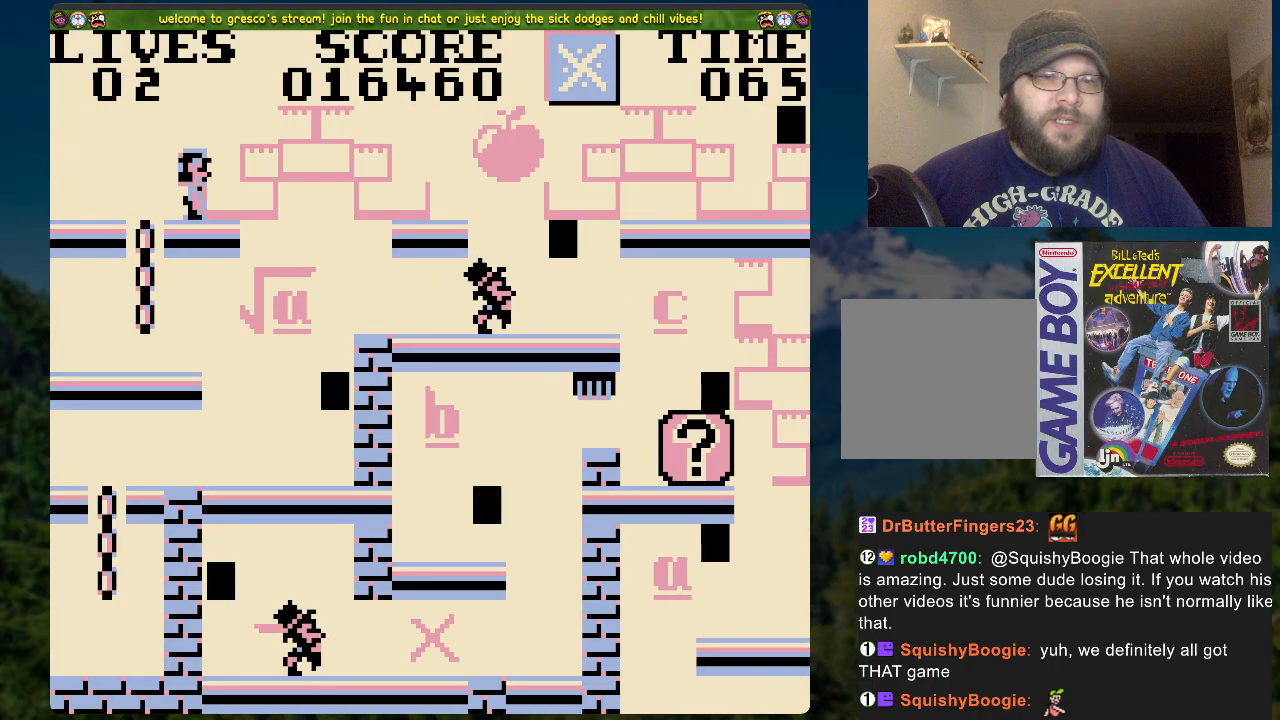
{"buttons": ["A", "DPAD_RIGHT"], "left_stick": "center", "right_stick": "center", "events": [[184, "A", "down"]]}
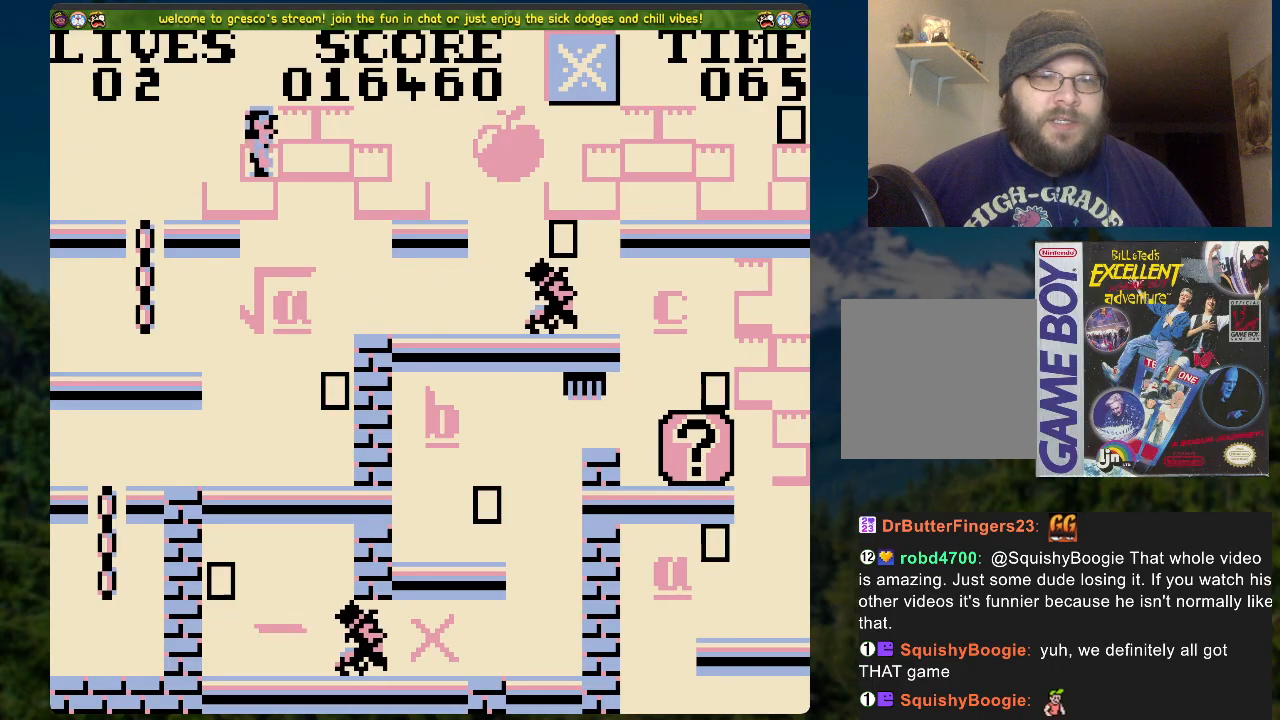
{"buttons": [], "left_stick": "center", "right_stick": "center", "events": [[285, "A", "up"], [335, "DPAD_RIGHT", "up"]]}
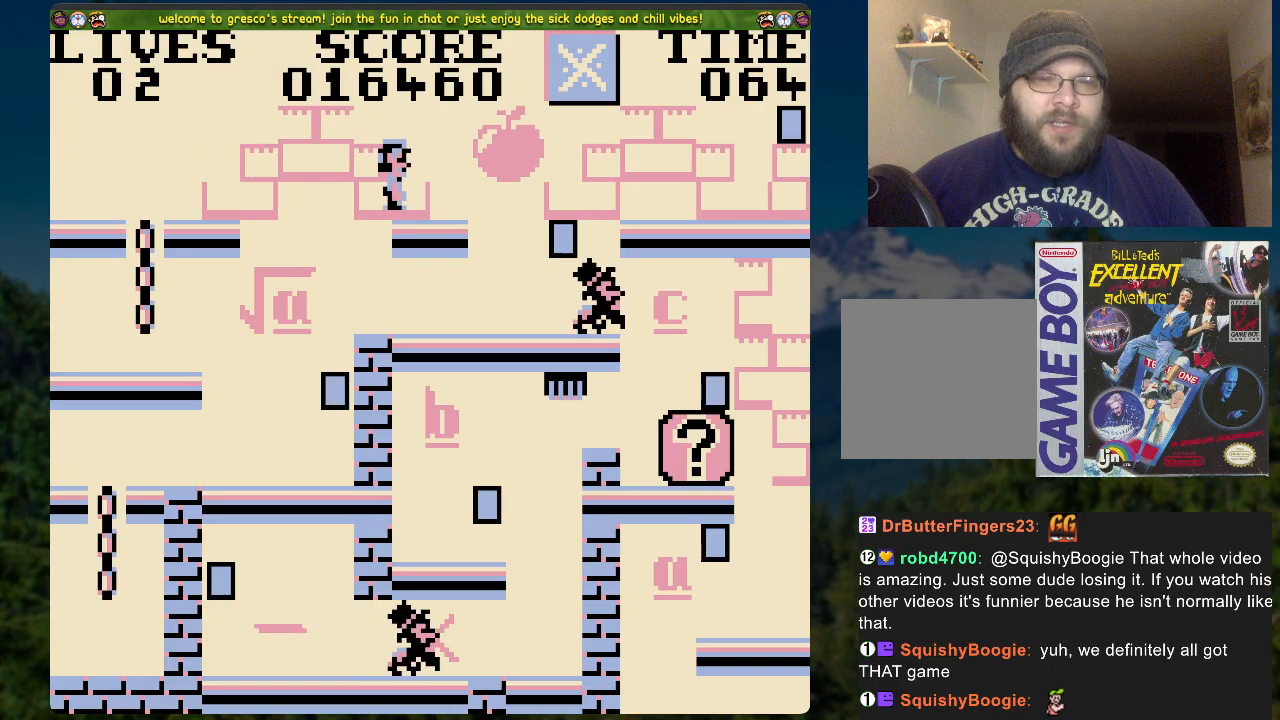
{"buttons": [], "left_stick": "center", "right_stick": "center", "events": []}
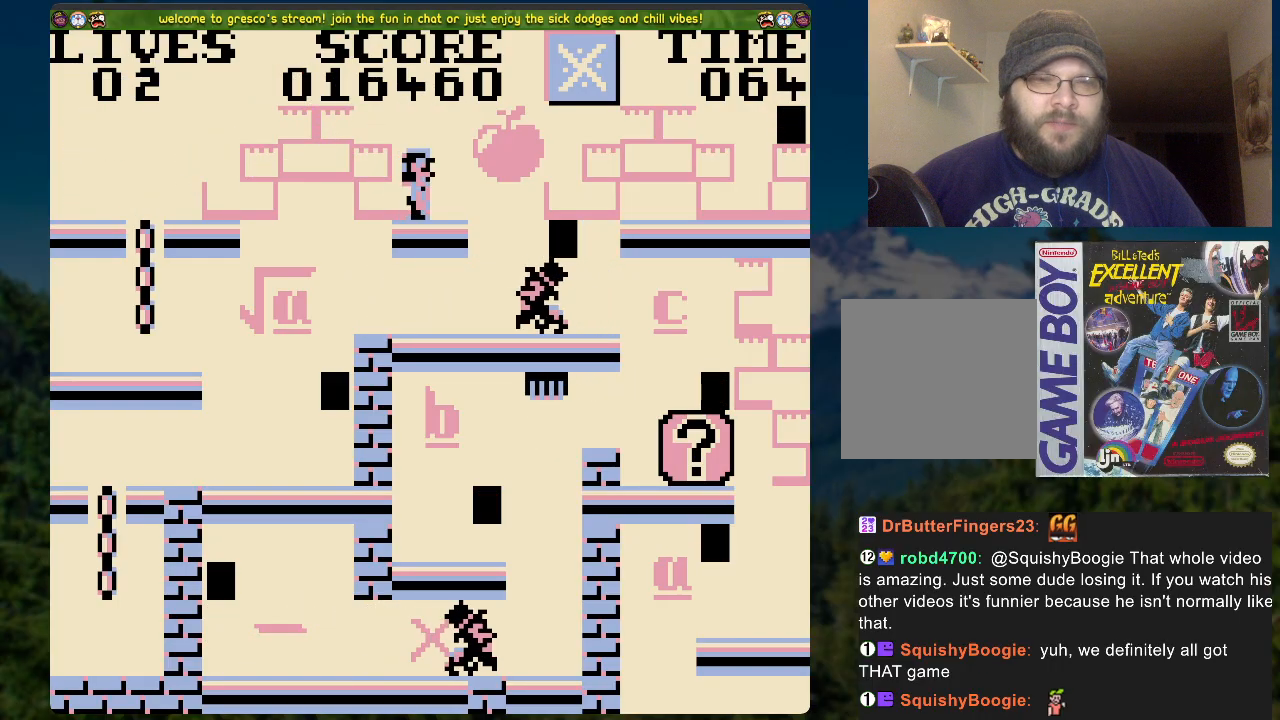
{"buttons": [], "left_stick": "center", "right_stick": "center", "events": []}
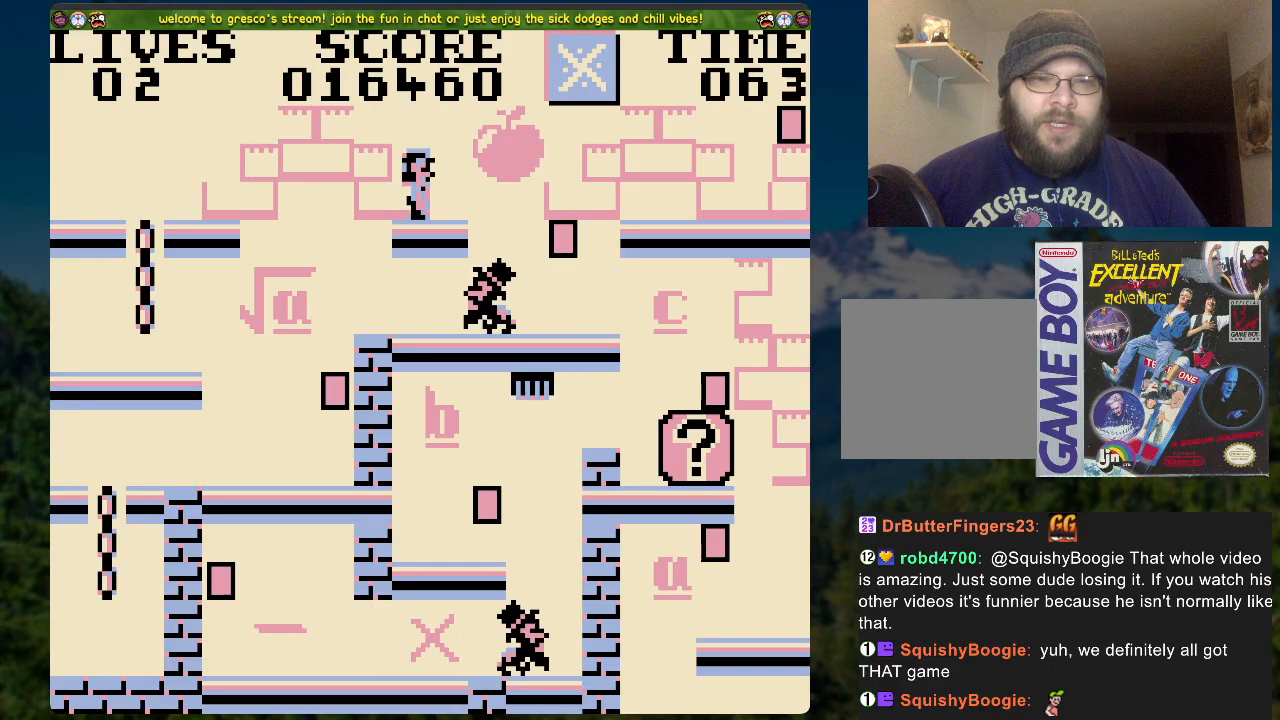
{"buttons": ["DPAD_RIGHT"], "left_stick": "center", "right_stick": "center", "events": [[334, "DPAD_RIGHT", "down"]]}
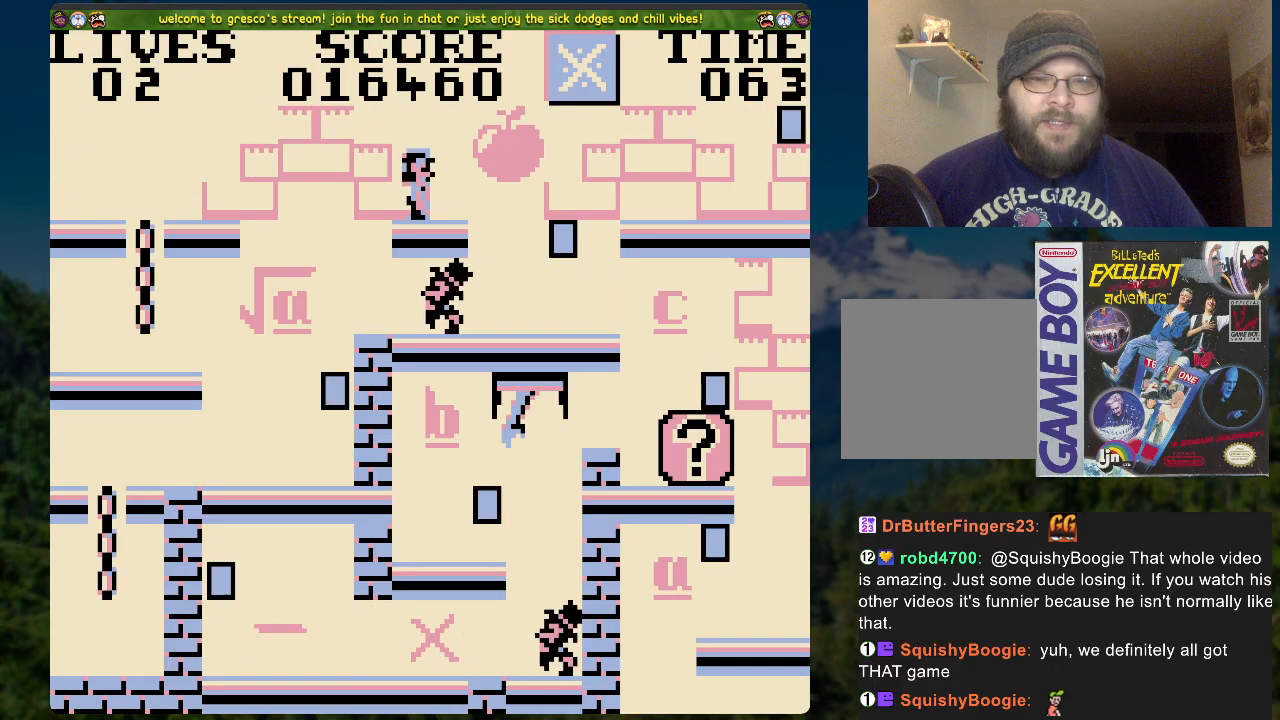
{"buttons": ["DPAD_RIGHT"], "left_stick": "center", "right_stick": "center", "events": []}
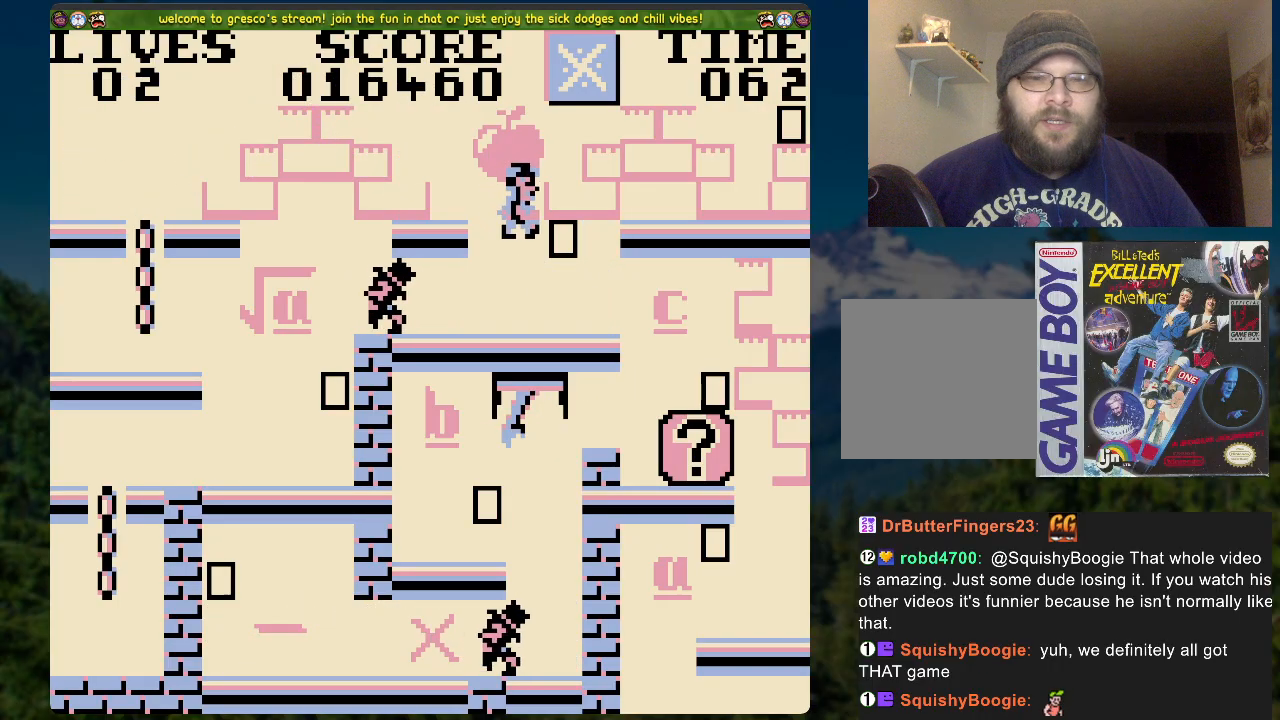
{"buttons": [], "left_stick": "center", "right_stick": "center", "events": [[67, "DPAD_RIGHT", "up"]]}